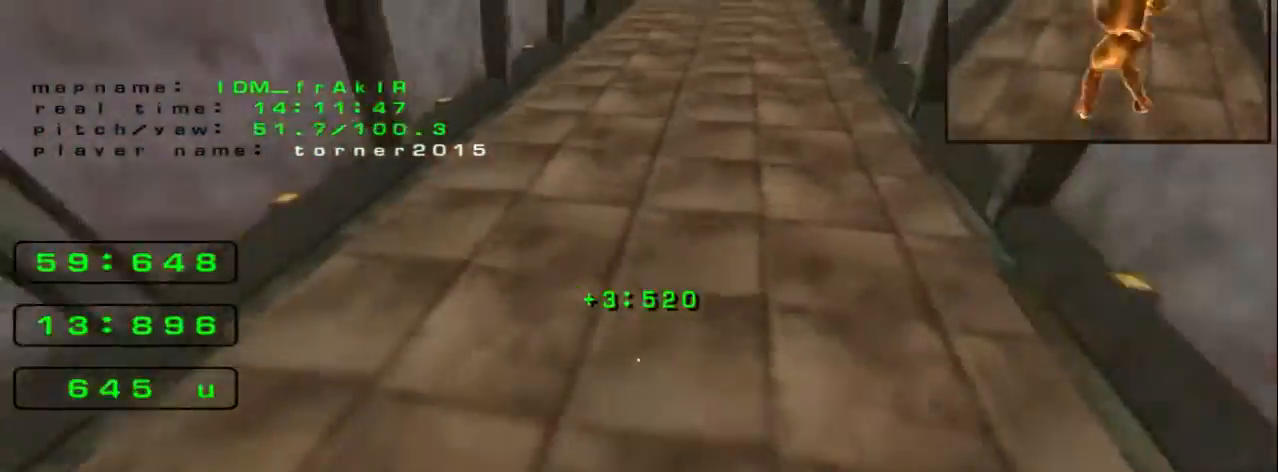
Gameplay with keyboard; each line is a JSON object with the keys held at the frame after it. "events" lists presses ("down") and releases ("up") of "down", "left", "right" and "up" between this image and that frame as [ms after this image, input, new state], when the widget could be followed in between. No other keys are recorded. Mouse input is not recorded.
{"keys": ["left", "up"], "events": []}
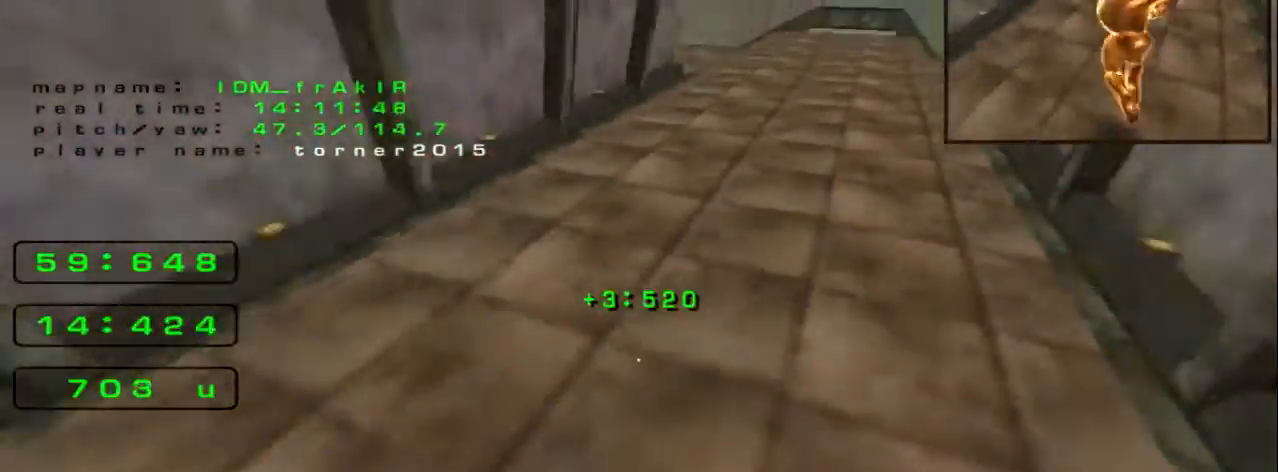
{"keys": ["up"], "events": [[240, "left", "up"]]}
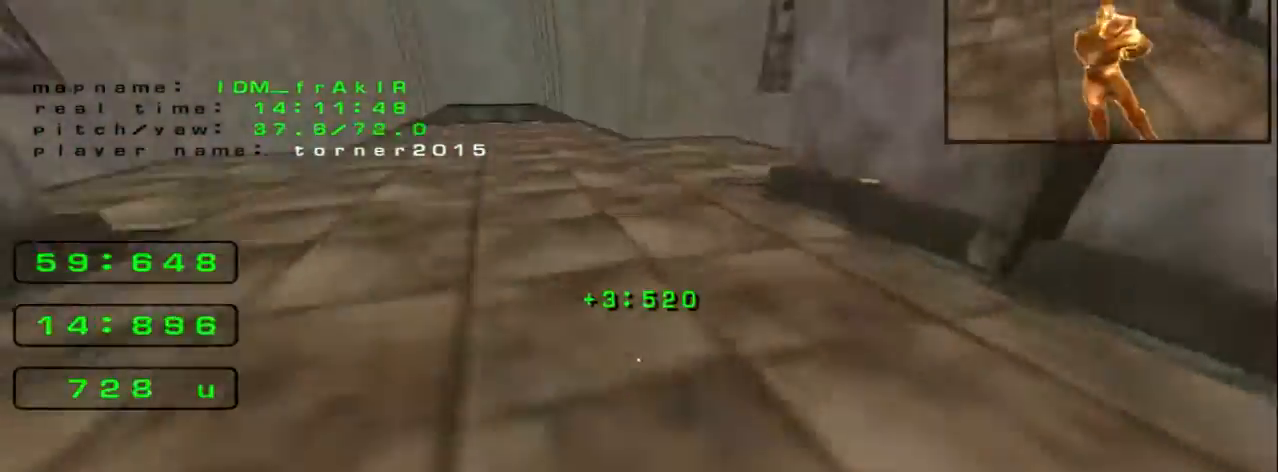
{"keys": [], "events": [[440, "up", "up"]]}
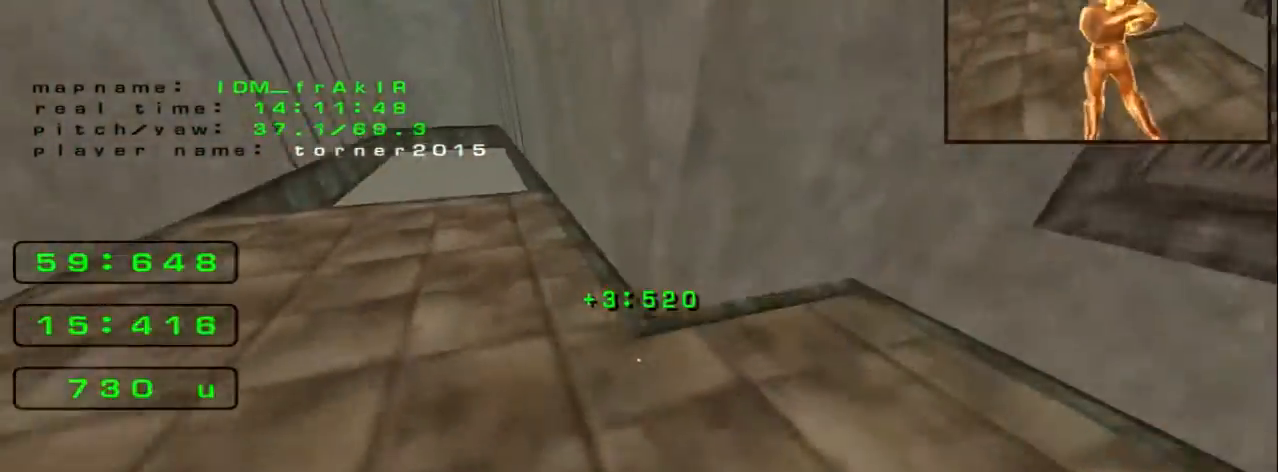
{"keys": ["left", "up"], "events": [[240, "left", "down"], [240, "up", "down"]]}
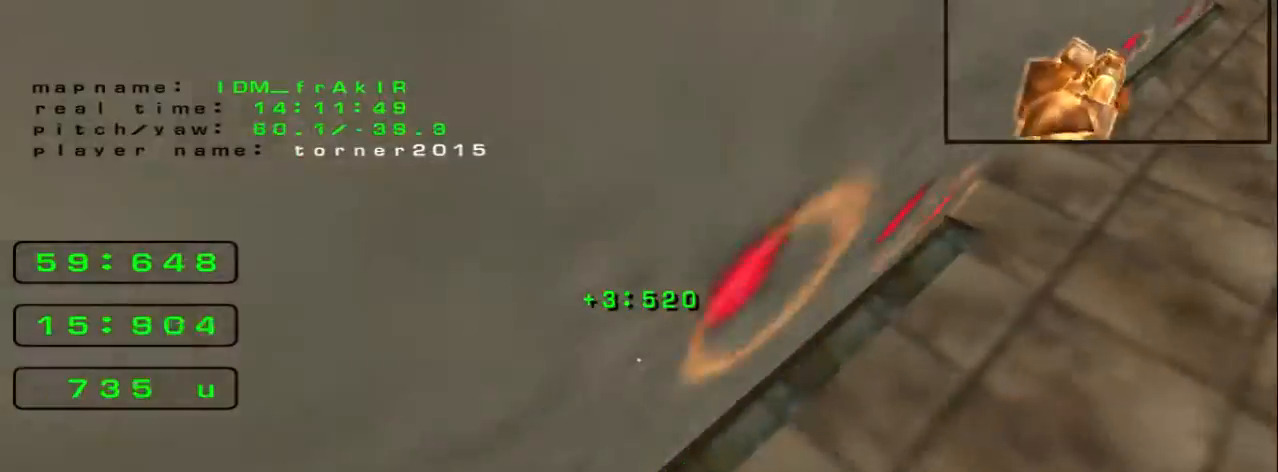
{"keys": ["left", "up"], "events": []}
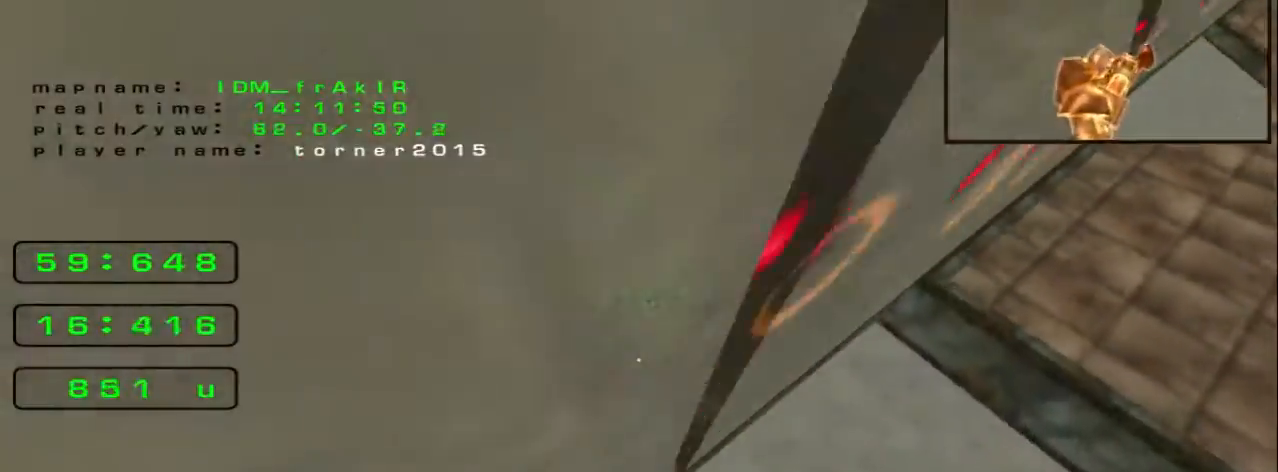
{"keys": ["left", "up"], "events": []}
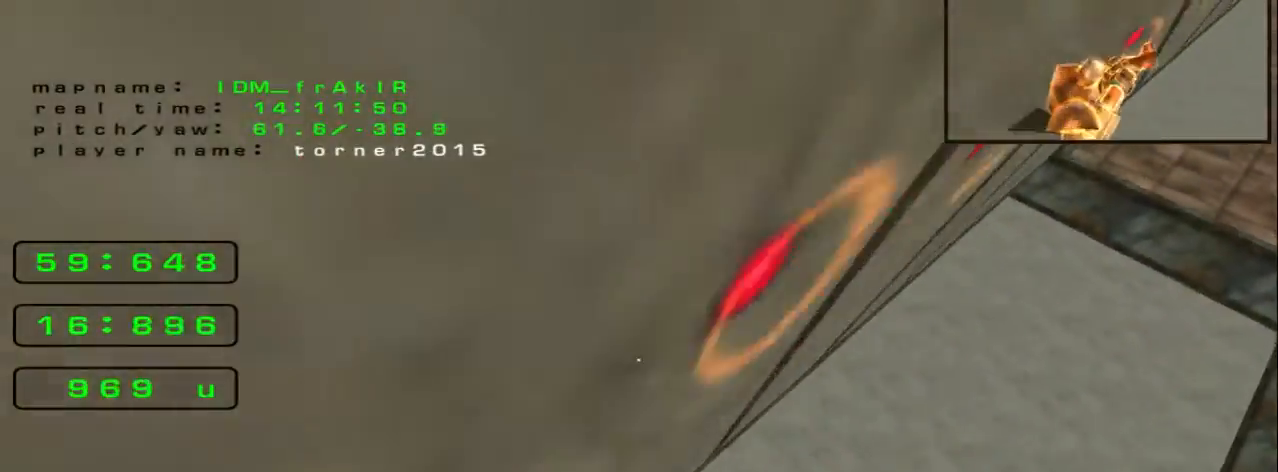
{"keys": ["left", "up"], "events": []}
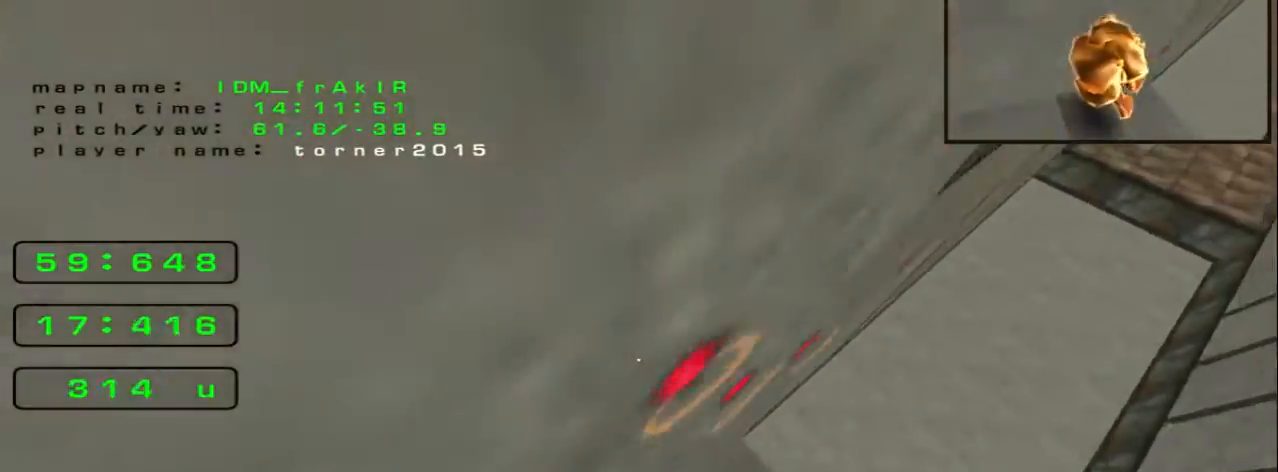
{"keys": ["right", "up"], "events": [[400, "left", "up"], [400, "right", "down"]]}
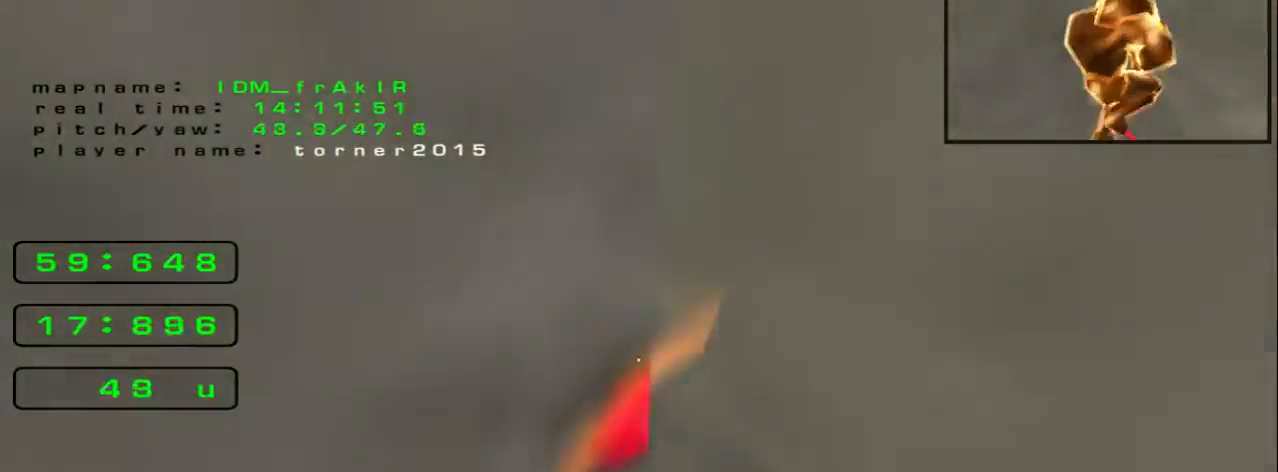
{"keys": ["right", "up"], "events": []}
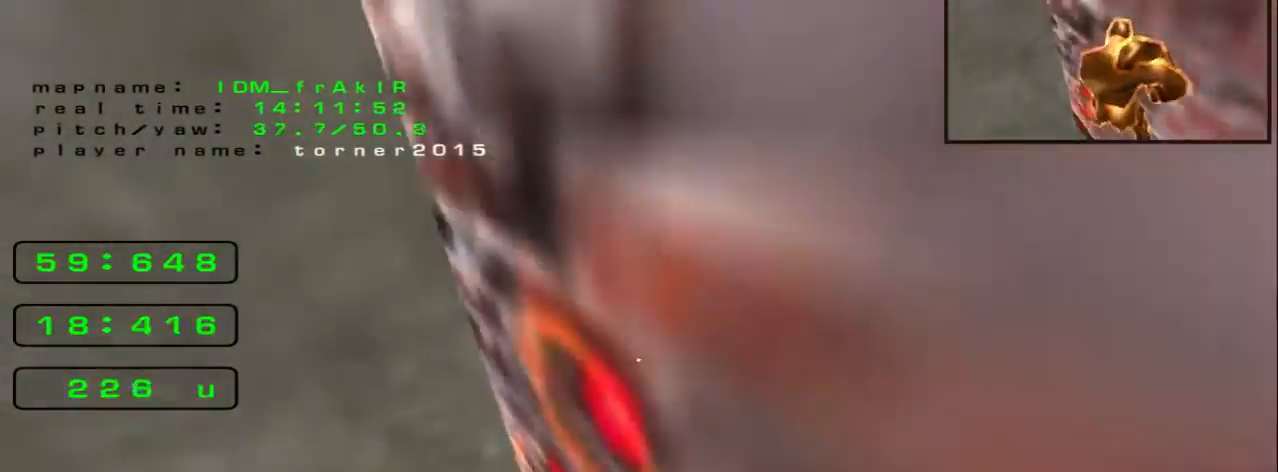
{"keys": ["right", "up"], "events": []}
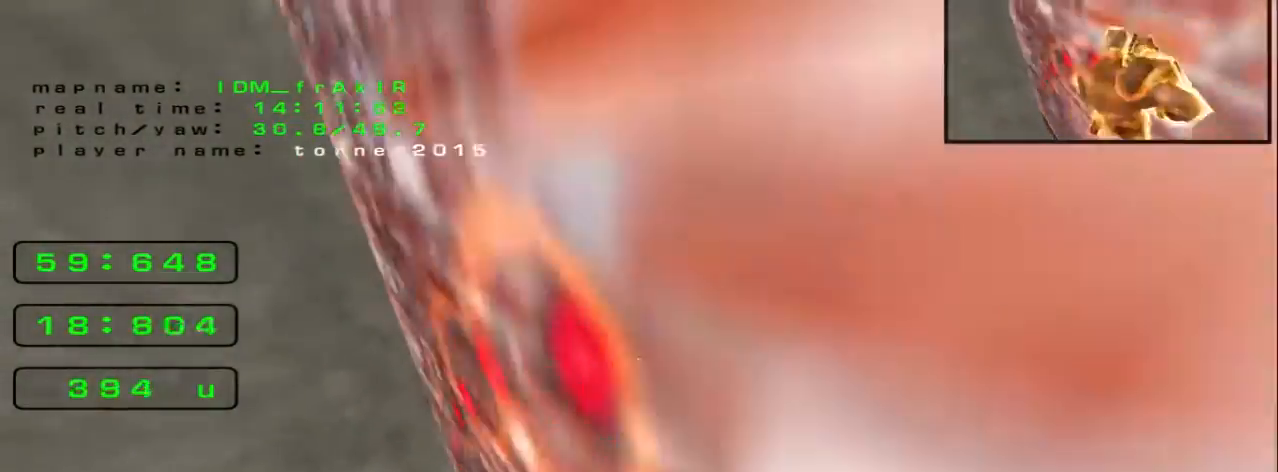
{"keys": ["right", "up"], "events": []}
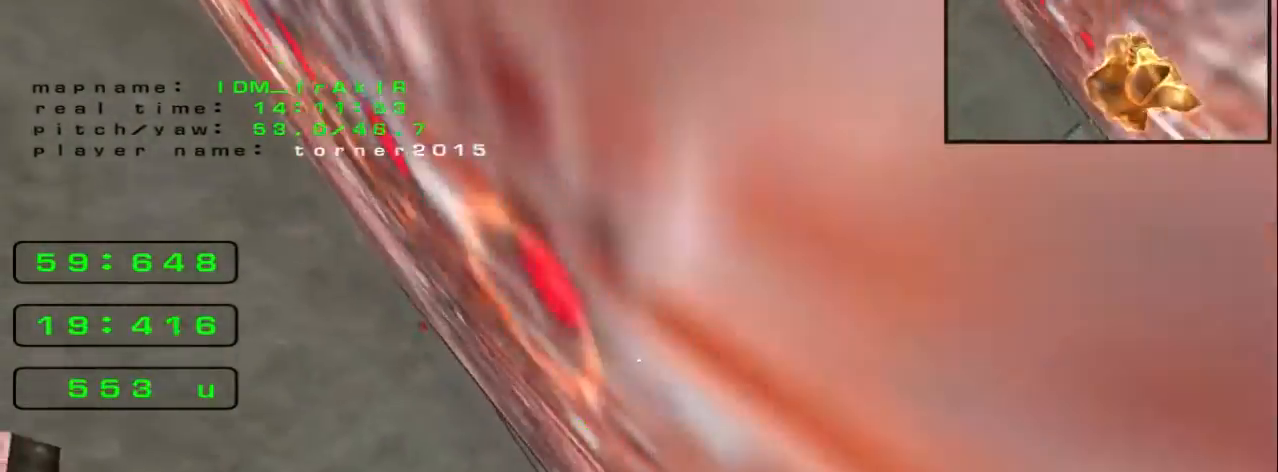
{"keys": ["right", "up"], "events": []}
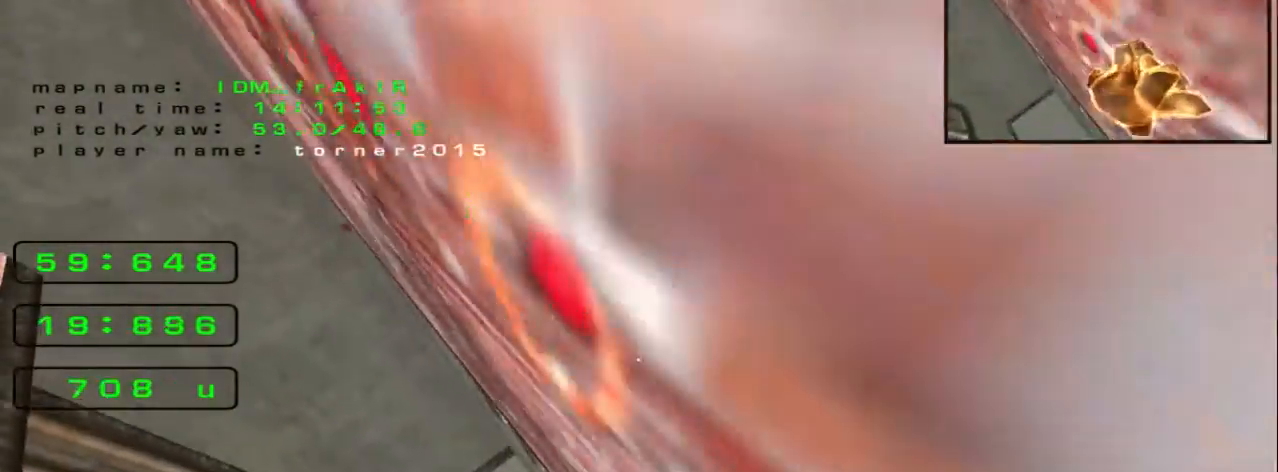
{"keys": ["up"], "events": [[440, "right", "up"]]}
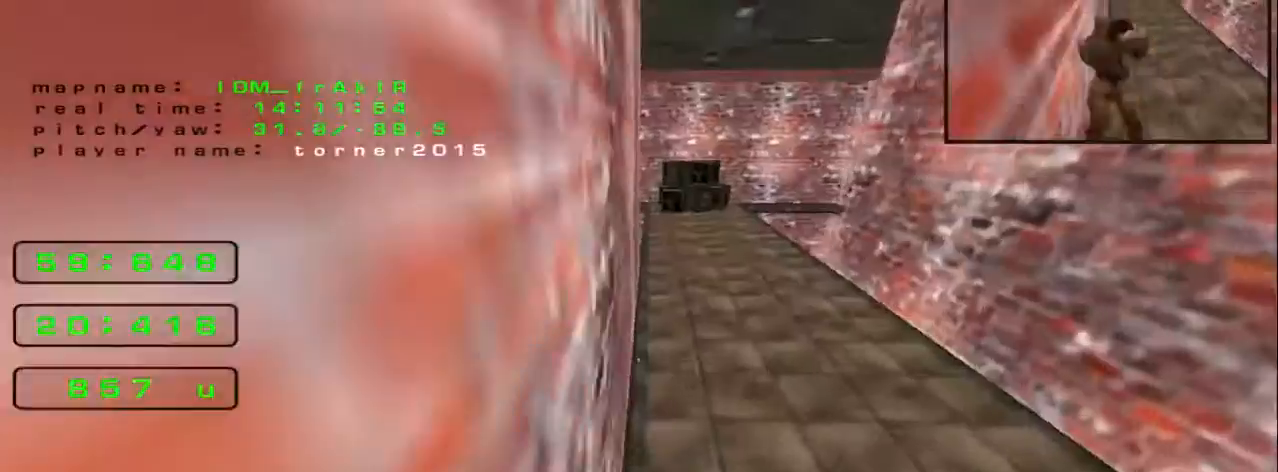
{"keys": ["left"], "events": [[80, "right", "down"], [160, "up", "up"], [440, "right", "up"], [480, "left", "down"]]}
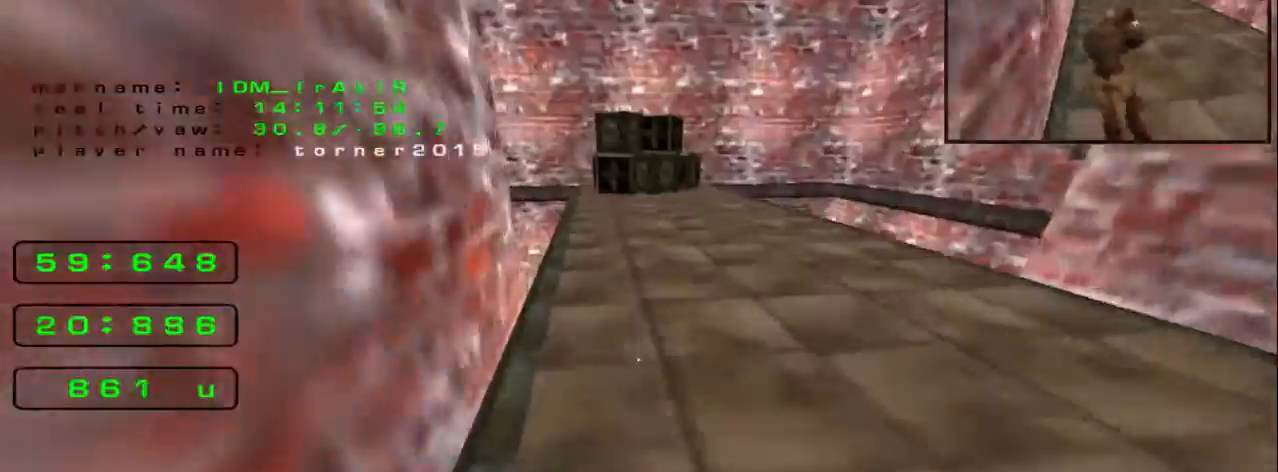
{"keys": ["right"], "events": [[400, "left", "up"], [440, "right", "down"]]}
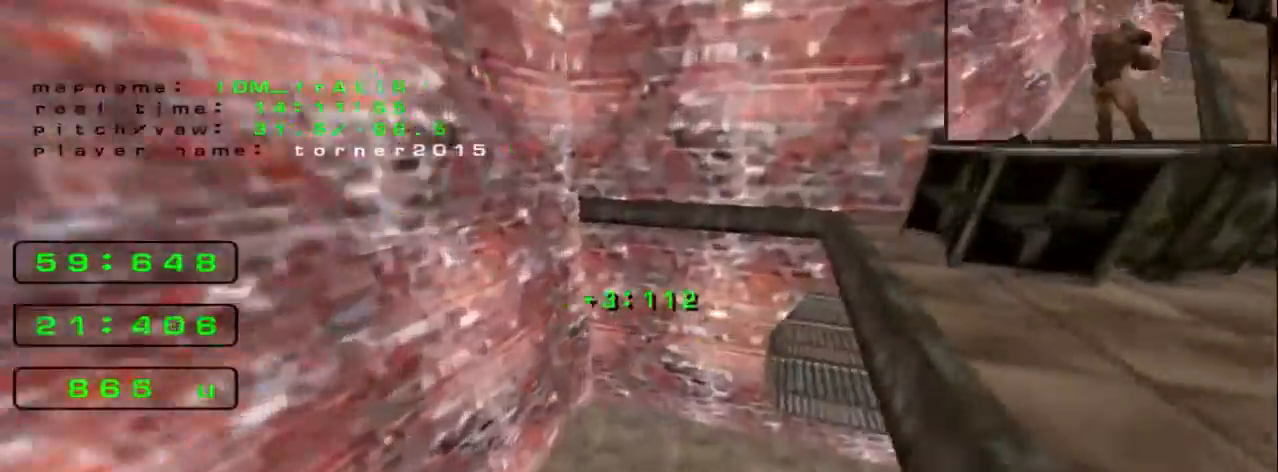
{"keys": ["up"], "events": [[440, "right", "up"], [480, "up", "down"]]}
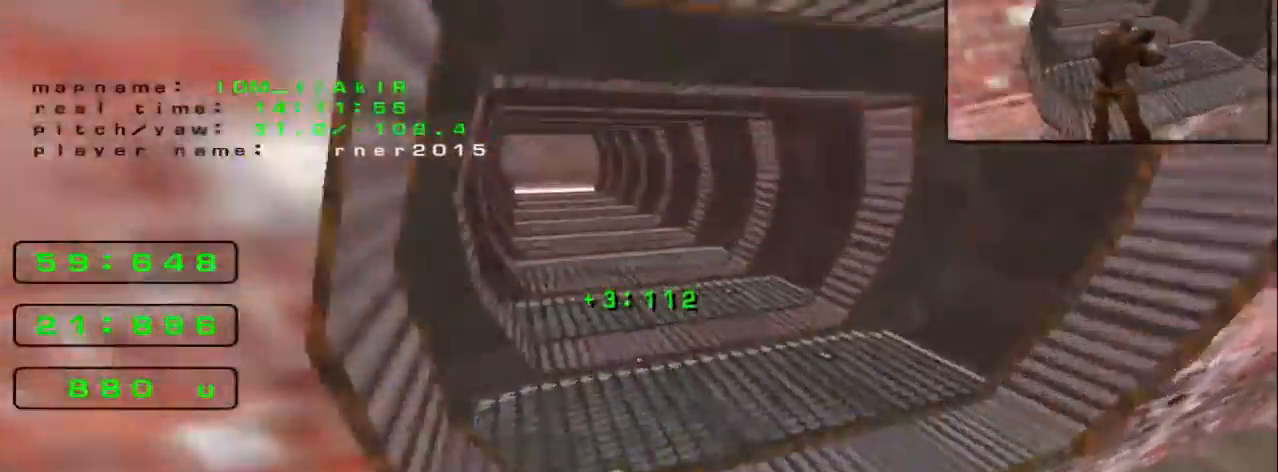
{"keys": ["left", "up"], "events": [[160, "left", "down"]]}
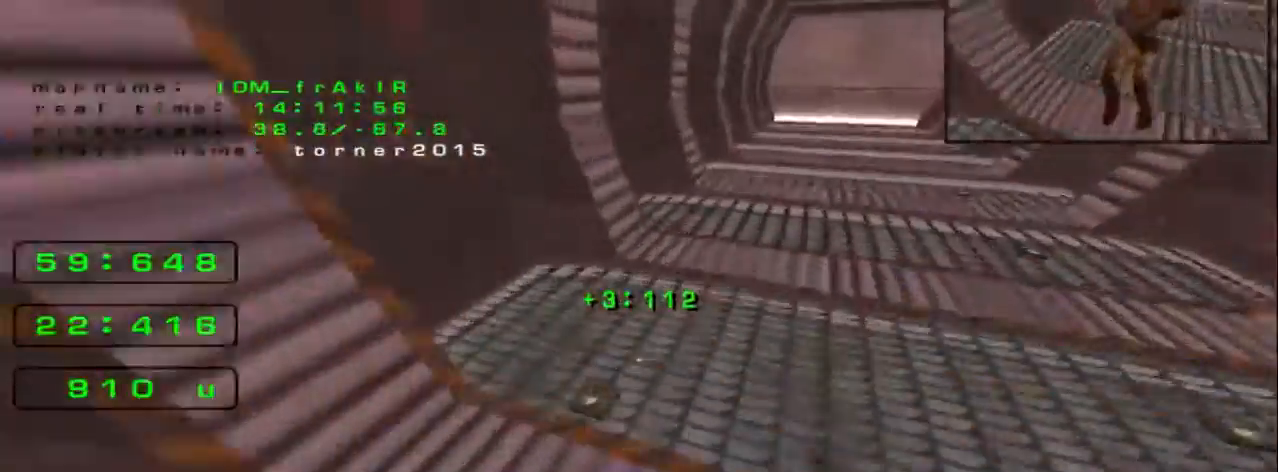
{"keys": ["right", "up"], "events": [[280, "left", "up"], [280, "right", "down"]]}
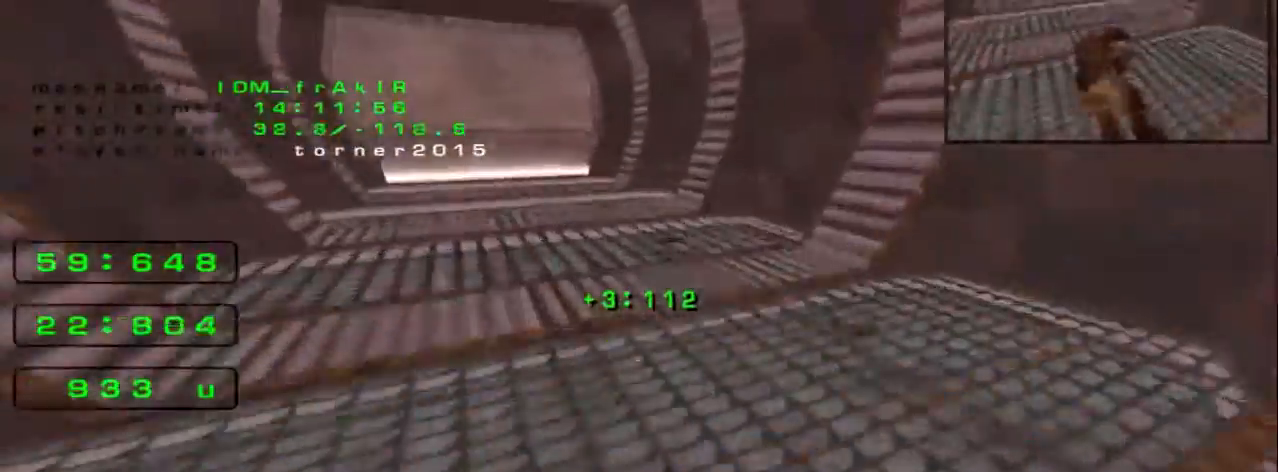
{"keys": [], "events": [[440, "right", "up"], [520, "up", "up"]]}
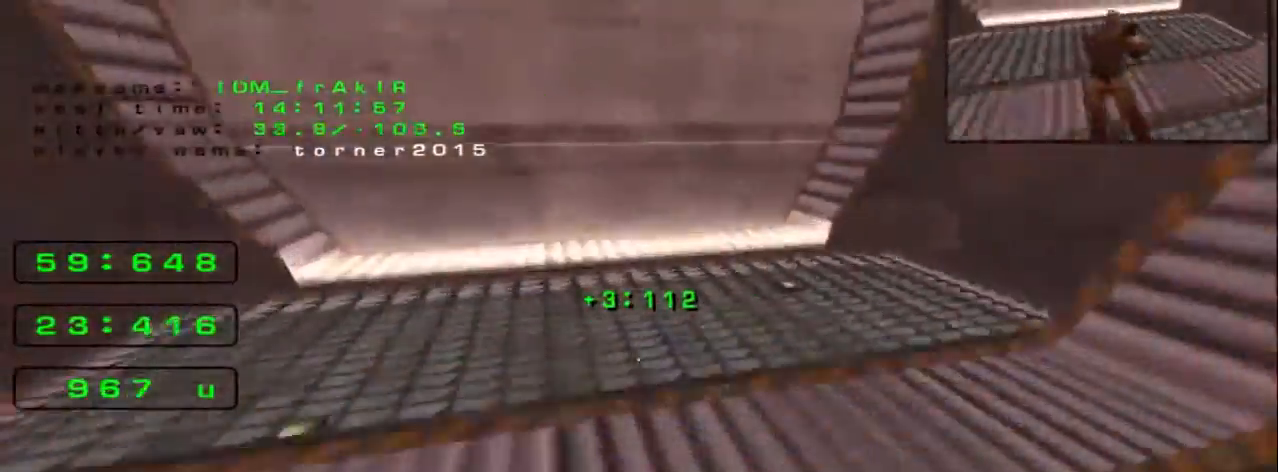
{"keys": ["left", "up"], "events": [[200, "up", "down"], [240, "right", "down"], [400, "left", "down"], [400, "right", "up"]]}